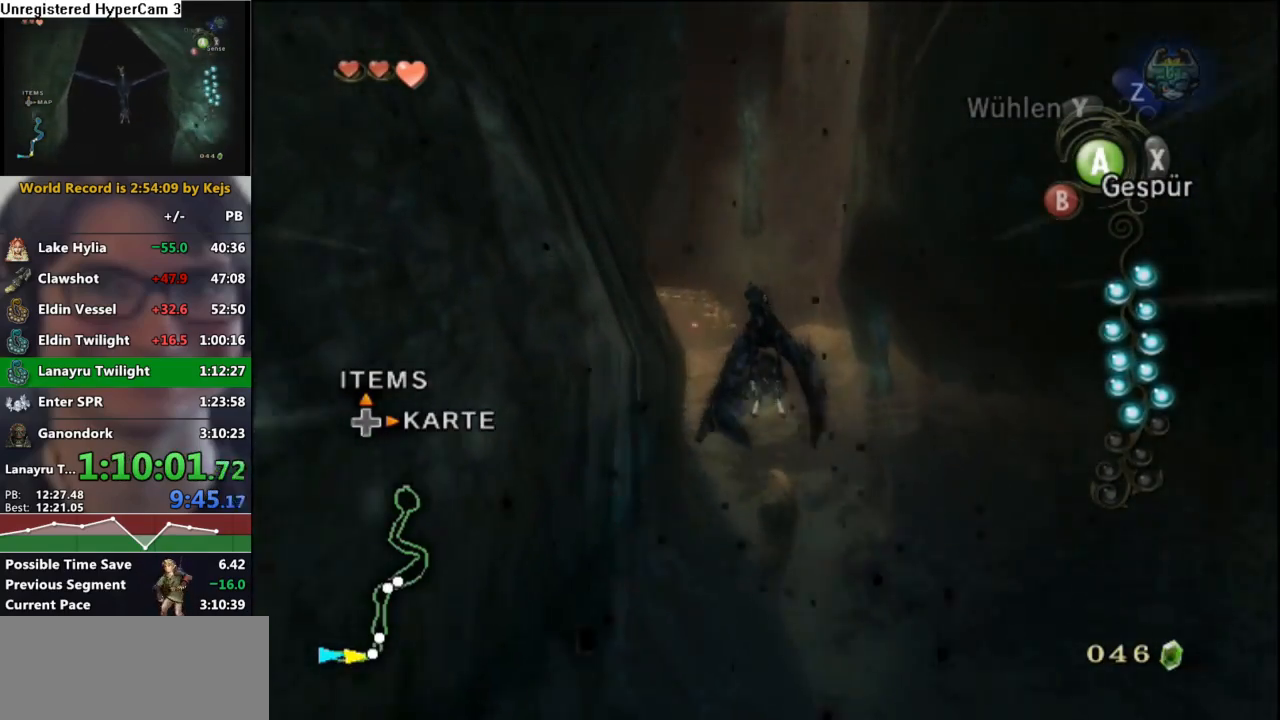
Gameplay with a controller (Nintendo layout); each line is a JSON object with the inputs held at the frame after it. "events" lists button and stick changes between this image and that frame as [ms after this image, input, new state], when the widget could be followed in between. Not read: L3 R3.
{"buttons": [], "left_stick": "center", "right_stick": "center", "events": [[50, "left_stick", "down-left"], [83, "A", "down"], [133, "A", "up"], [217, "left_stick", "center"], [250, "A", "down"], [300, "A", "up"], [350, "left_stick", "down"], [400, "A", "down"], [483, "A", "up"], [483, "left_stick", "center"]]}
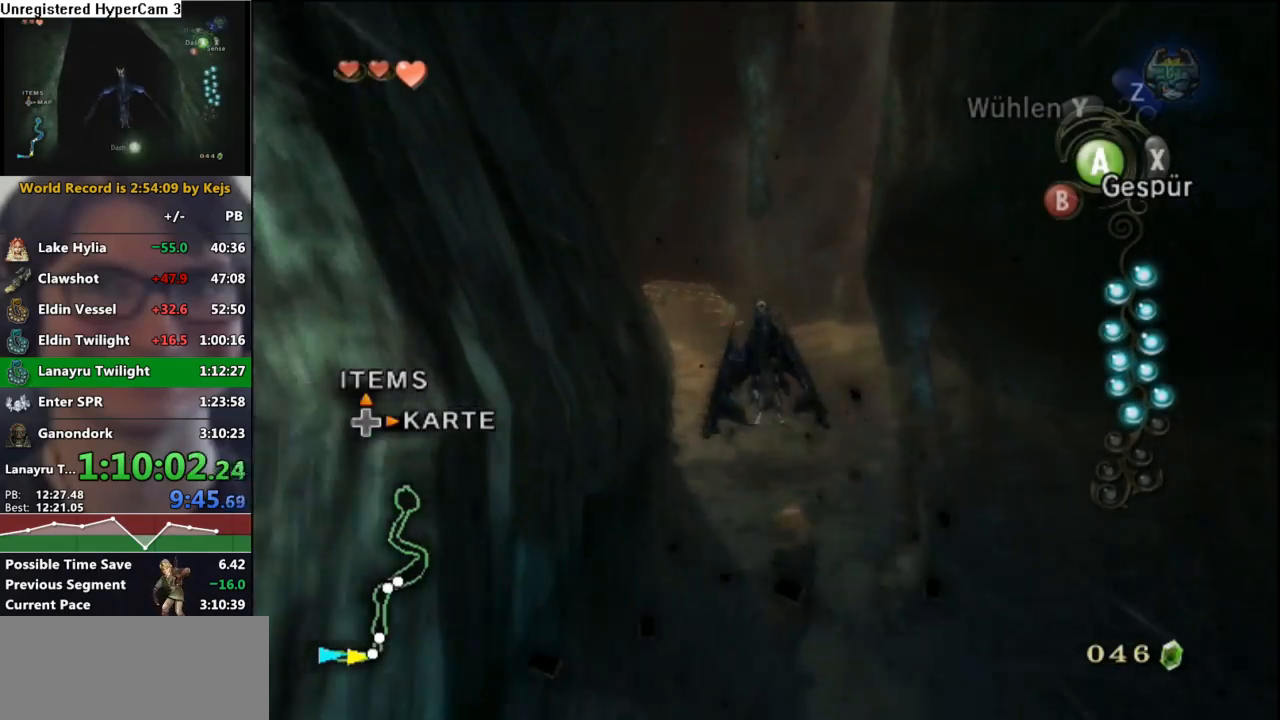
{"buttons": ["A"], "left_stick": "down-left", "right_stick": "center", "events": [[100, "A", "down"], [117, "left_stick", "down"], [167, "A", "up"], [267, "A", "down"], [283, "left_stick", "center"], [317, "A", "up"], [350, "left_stick", "down-left"], [417, "A", "down"]]}
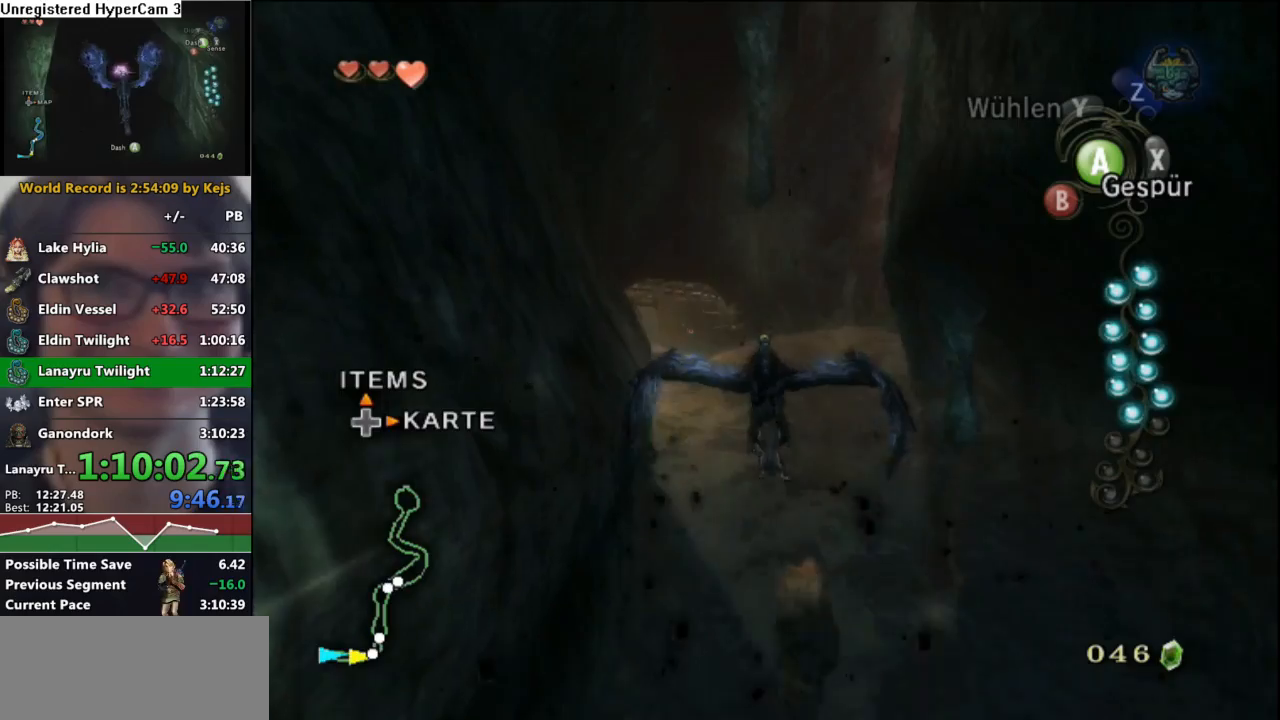
{"buttons": [], "left_stick": "down", "right_stick": "center", "events": [[17, "A", "up"], [33, "left_stick", "center"], [100, "A", "down"], [100, "left_stick", "down-left"], [150, "A", "up"], [250, "A", "down"], [300, "left_stick", "center"], [333, "A", "up"], [383, "left_stick", "down"], [400, "A", "down"], [483, "A", "up"]]}
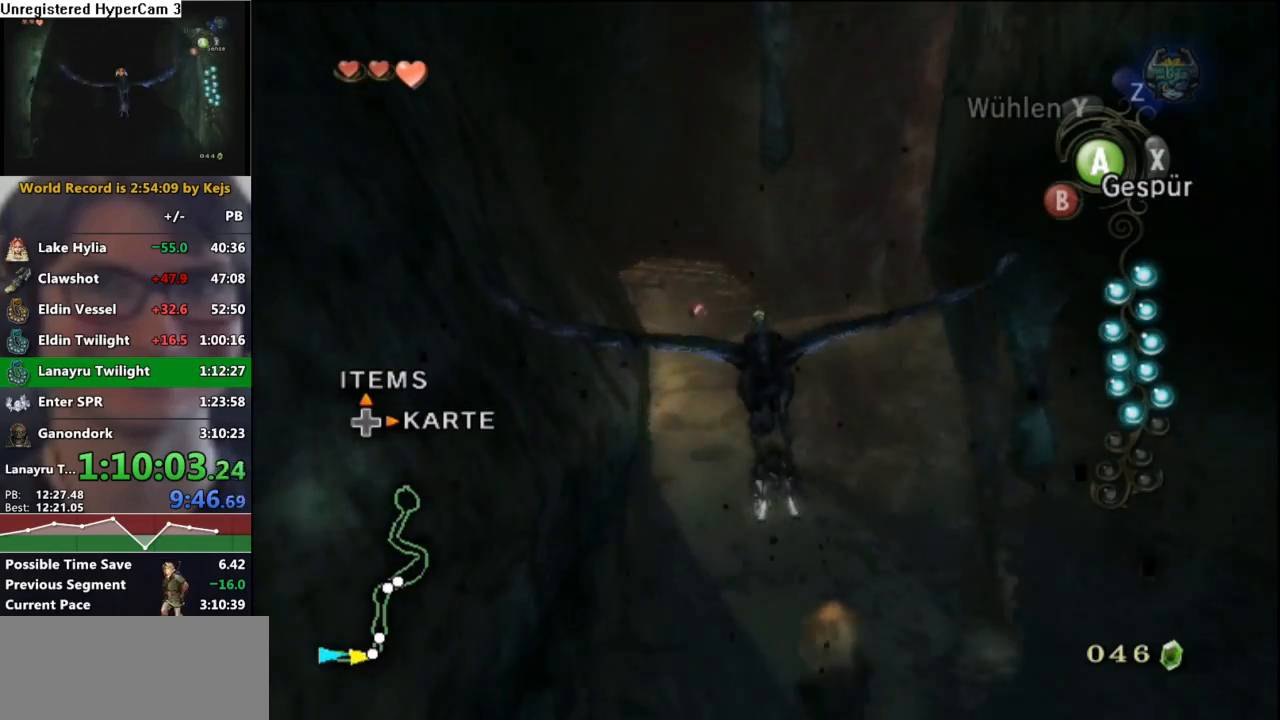
{"buttons": [], "left_stick": "down-left", "right_stick": "center", "events": [[50, "left_stick", "center"], [83, "A", "down"], [100, "left_stick", "down"], [133, "A", "up"], [217, "A", "down"], [283, "left_stick", "center"], [317, "A", "up"], [350, "left_stick", "down-left"], [383, "A", "down"], [450, "A", "up"]]}
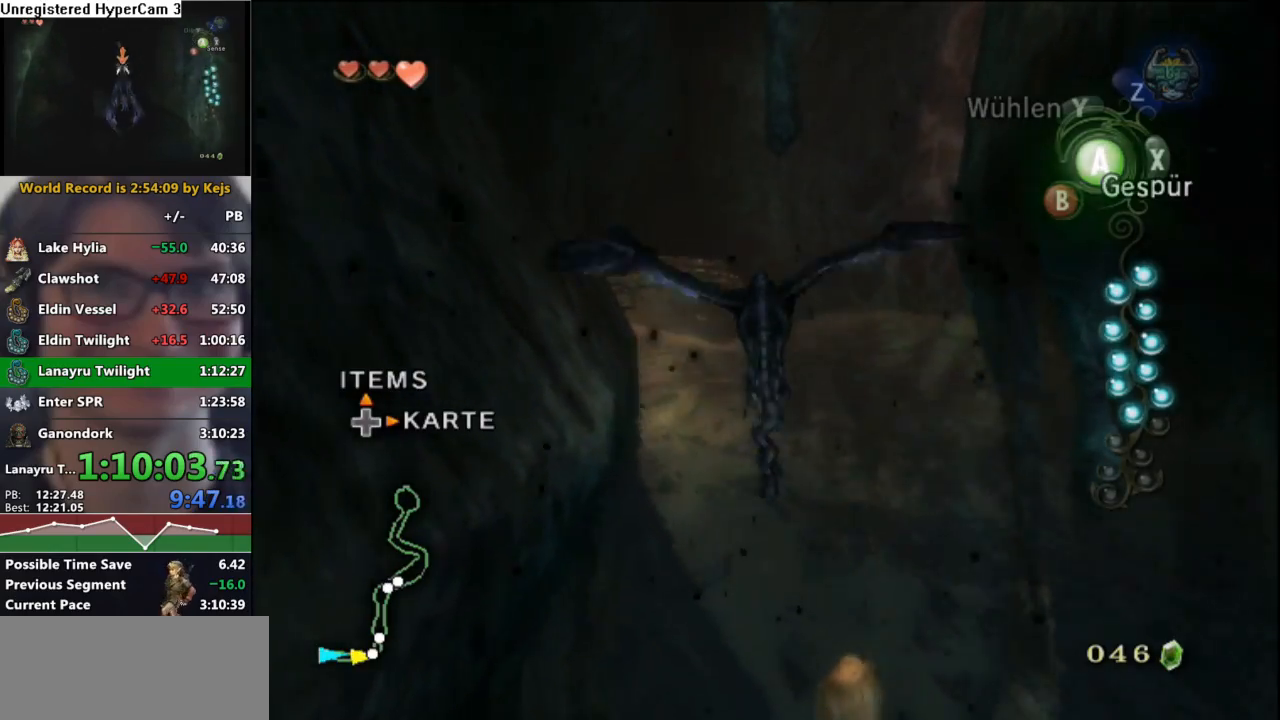
{"buttons": [], "left_stick": "down-left", "right_stick": "center", "events": [[33, "left_stick", "center"], [67, "A", "down"], [117, "A", "up"], [117, "left_stick", "down"], [233, "A", "down"], [283, "left_stick", "center"], [300, "A", "up"], [383, "A", "down"], [383, "left_stick", "down-left"], [450, "A", "up"]]}
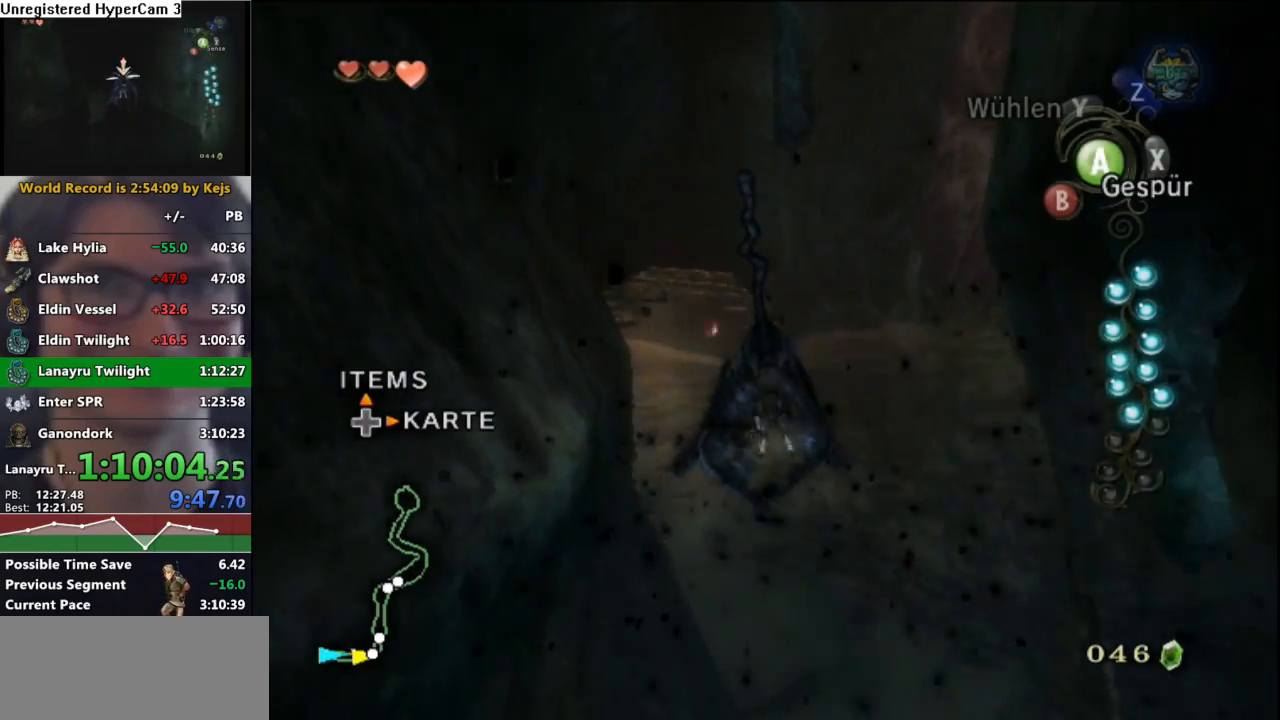
{"buttons": [], "left_stick": "down", "right_stick": "center", "events": [[50, "A", "down"], [67, "left_stick", "center"], [133, "A", "up"], [183, "left_stick", "down-left"], [217, "A", "down"], [300, "A", "up"], [350, "left_stick", "center"], [383, "A", "down"], [450, "left_stick", "down"], [483, "A", "up"]]}
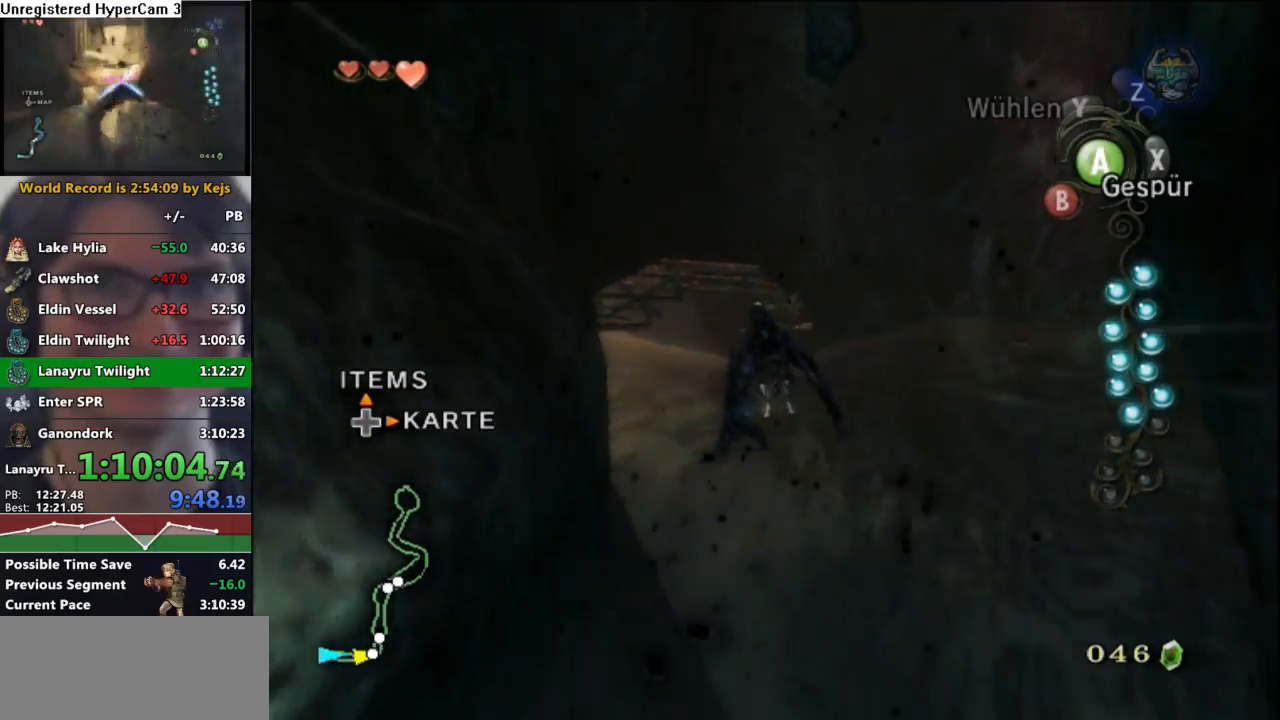
{"buttons": [], "left_stick": "center", "right_stick": "center", "events": [[50, "A", "down"], [117, "left_stick", "center"], [150, "A", "up"], [267, "X", "down"], [267, "left_stick", "down-left"], [367, "X", "up"], [433, "left_stick", "center"]]}
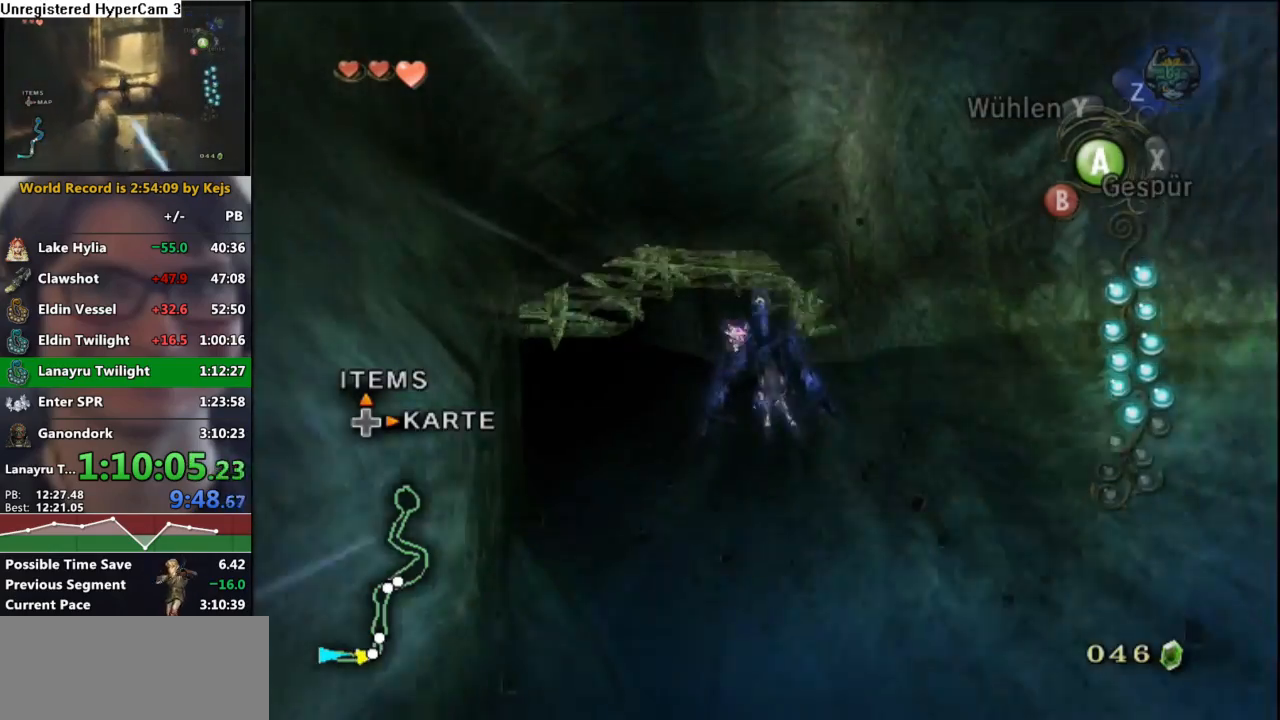
{"buttons": [], "left_stick": "down", "right_stick": "center", "events": [[33, "left_stick", "down"], [200, "left_stick", "center"], [317, "left_stick", "down"]]}
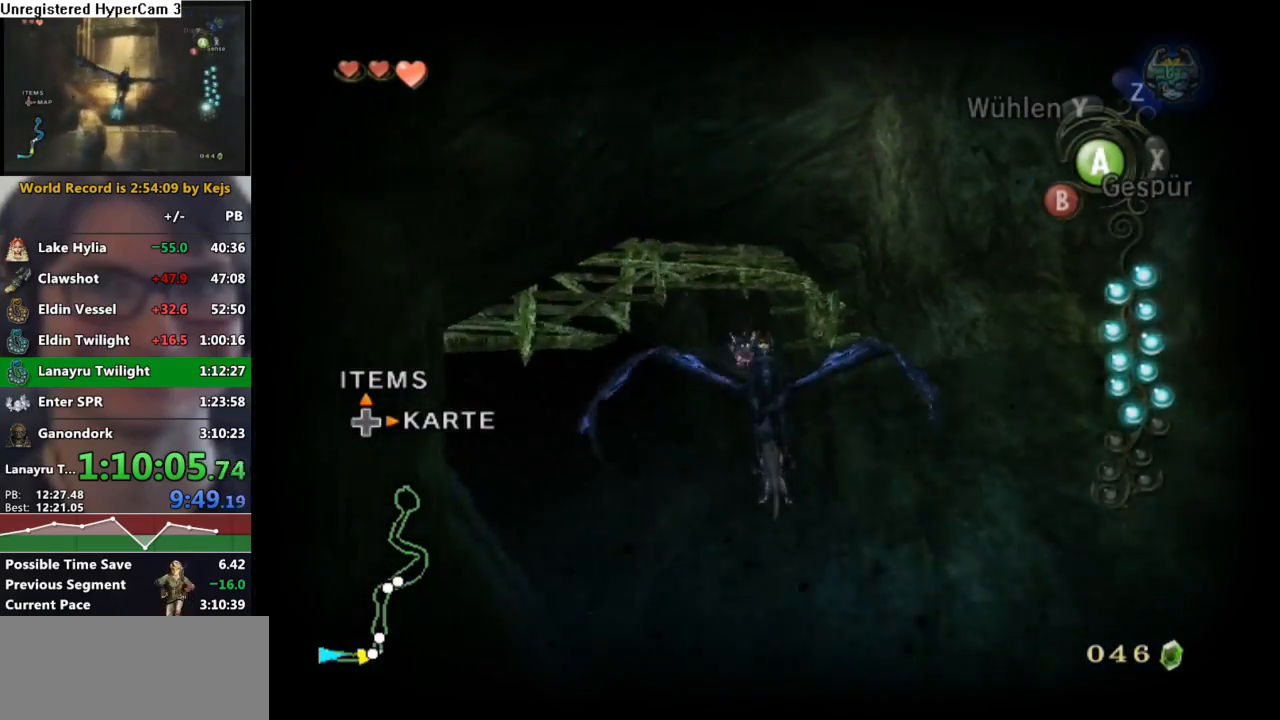
{"buttons": [], "left_stick": "center", "right_stick": "center", "events": [[17, "left_stick", "center"], [133, "left_stick", "down-left"], [350, "left_stick", "center"]]}
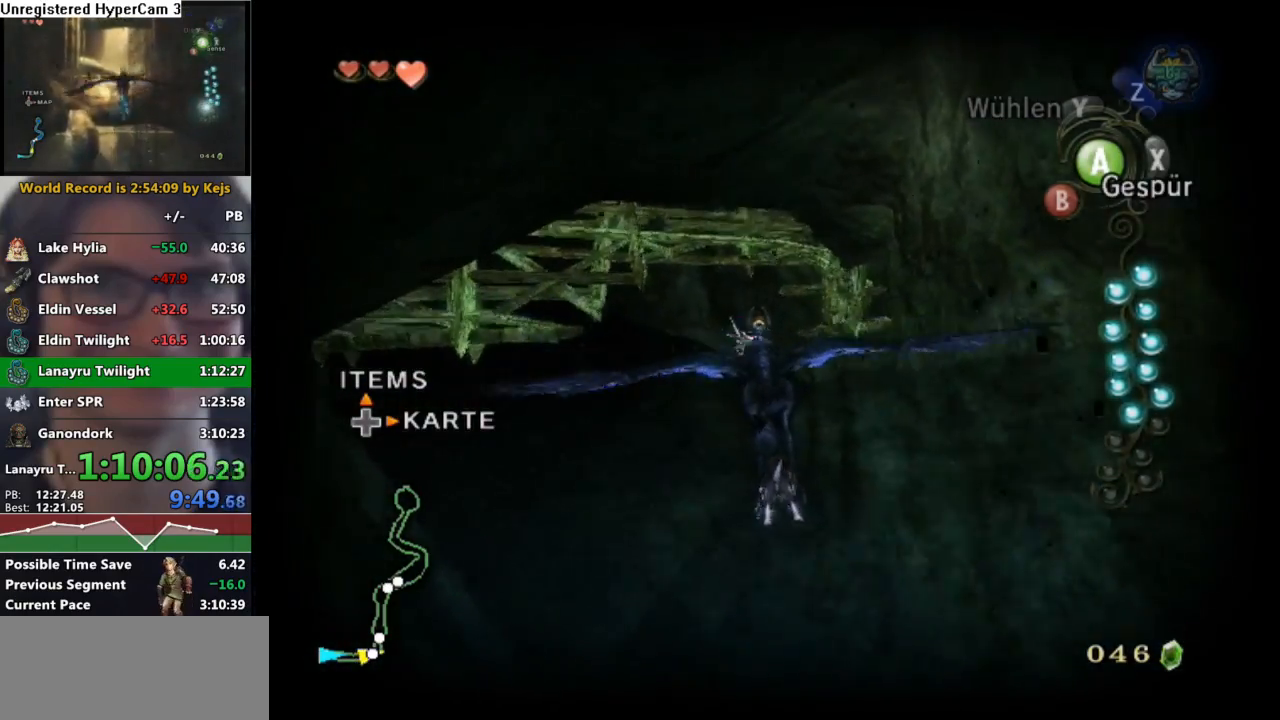
{"buttons": ["L1"], "left_stick": "center", "right_stick": "center", "events": [[300, "L1", "down"], [400, "A", "down"], [467, "A", "up"]]}
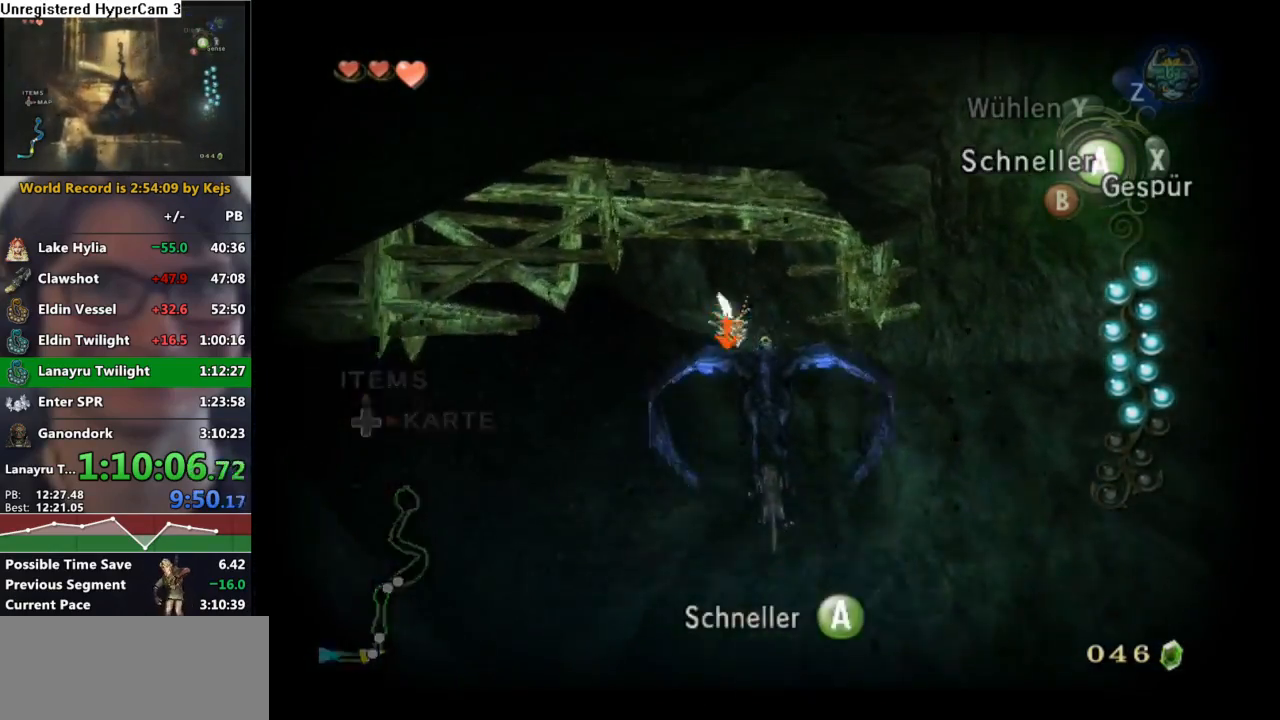
{"buttons": ["L1"], "left_stick": "center", "right_stick": "center", "events": [[50, "A", "down"], [100, "A", "up"], [200, "A", "down"], [283, "A", "up"], [350, "A", "down"], [467, "A", "up"]]}
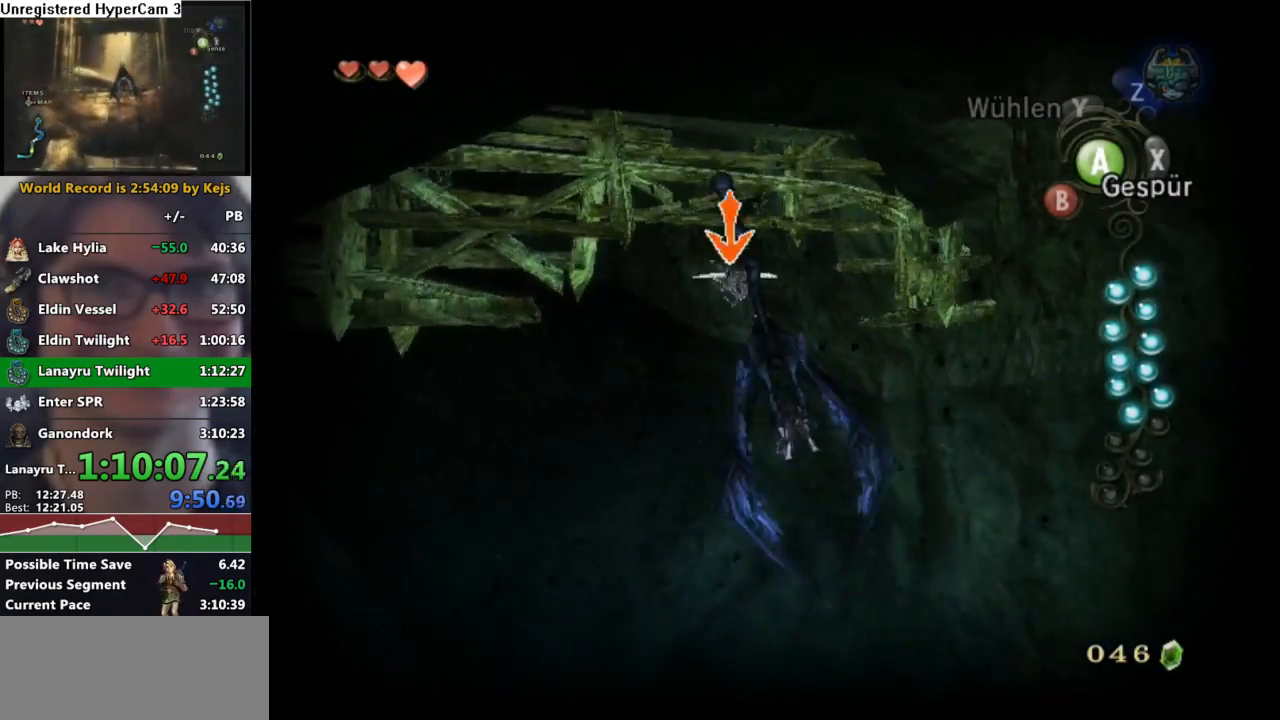
{"buttons": ["L1"], "left_stick": "center", "right_stick": "center", "events": [[33, "A", "down"], [133, "A", "up"]]}
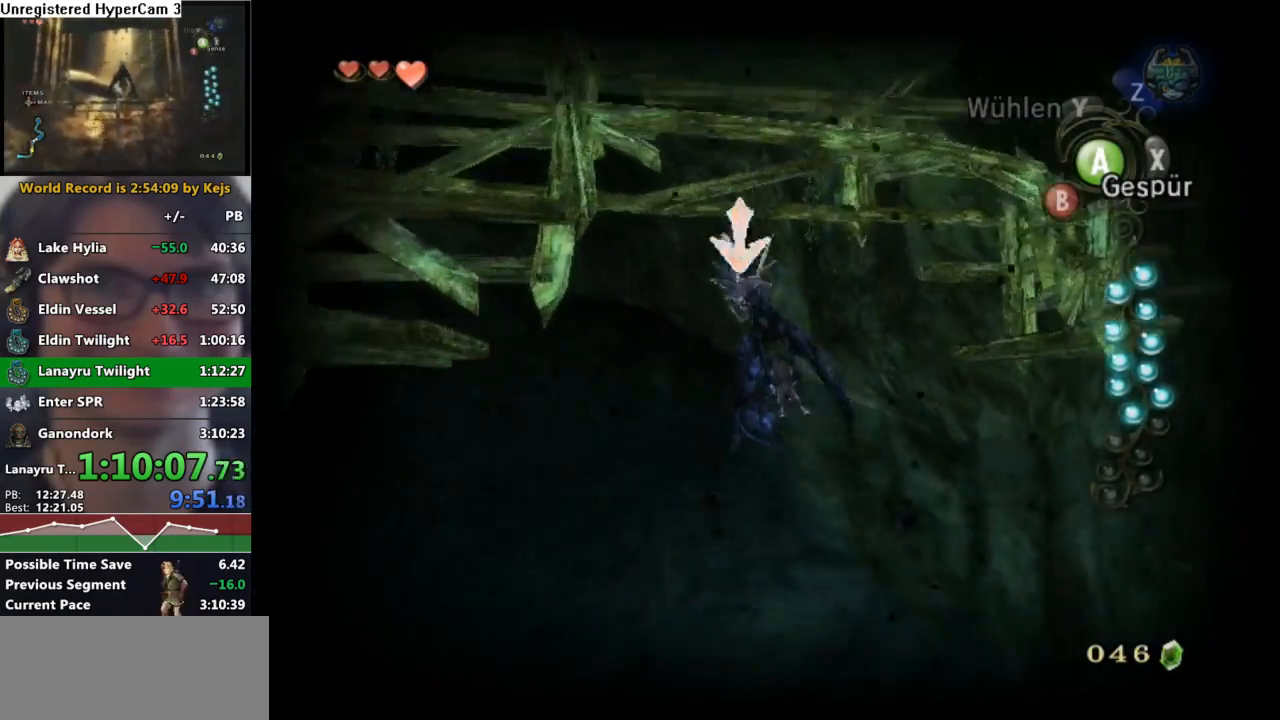
{"buttons": ["A"], "left_stick": "down-left", "right_stick": "center", "events": [[133, "left_stick", "down-left"], [217, "L1", "up"], [417, "A", "down"]]}
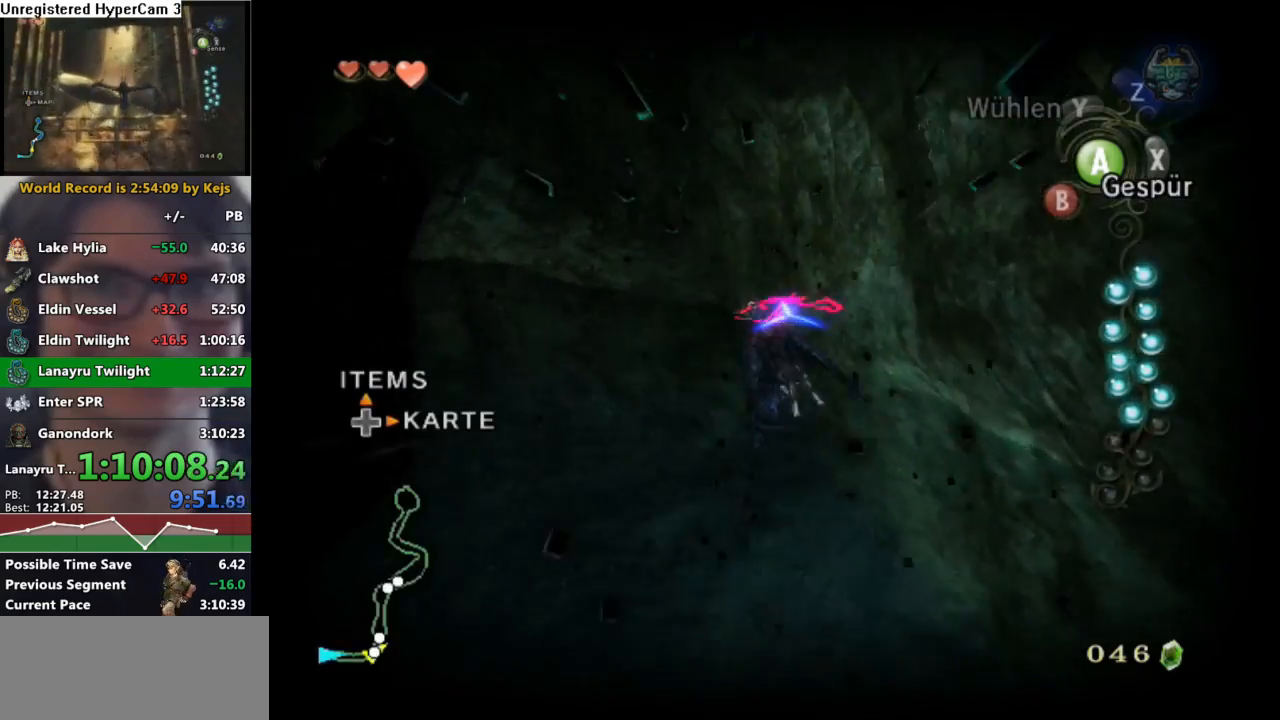
{"buttons": ["A"], "left_stick": "down-left", "right_stick": "center", "events": [[17, "A", "up"], [100, "A", "down"], [183, "A", "up"], [267, "A", "down"], [333, "A", "up"], [433, "A", "down"]]}
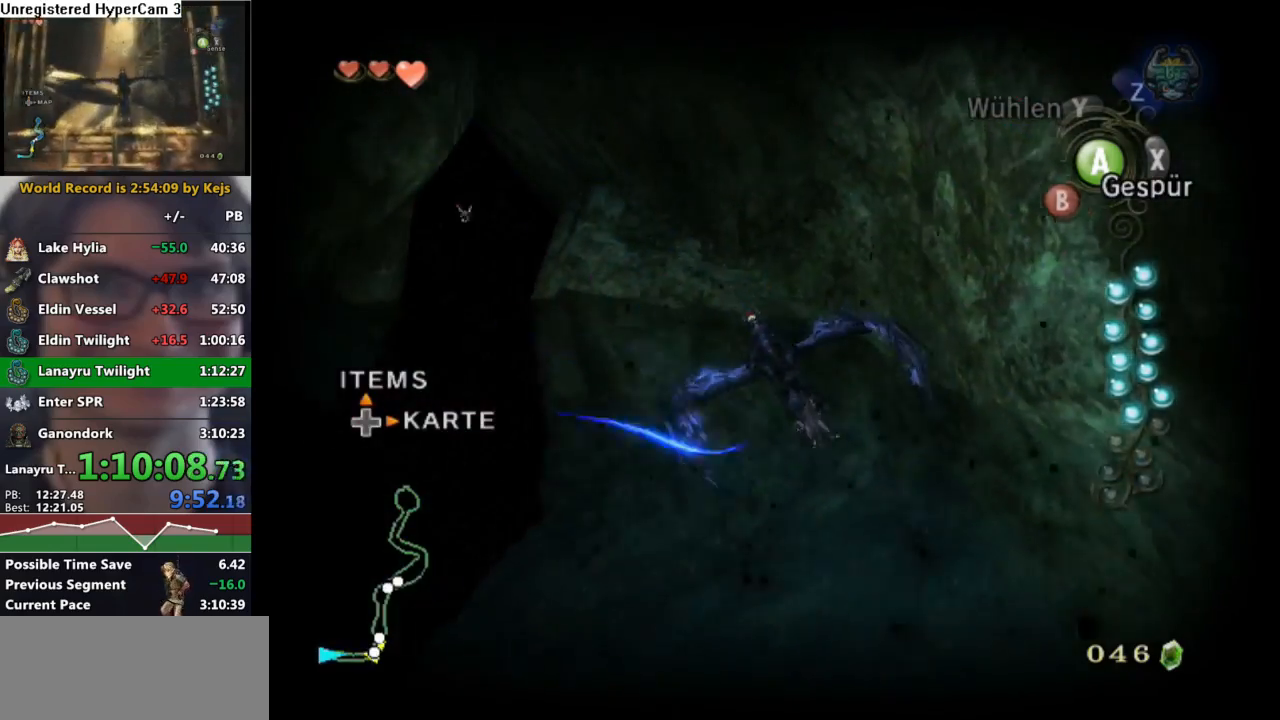
{"buttons": [], "left_stick": "down-left", "right_stick": "center", "events": [[17, "A", "up"], [100, "A", "down"], [183, "A", "up"], [250, "A", "down"], [317, "A", "up"], [400, "A", "down"], [500, "A", "up"]]}
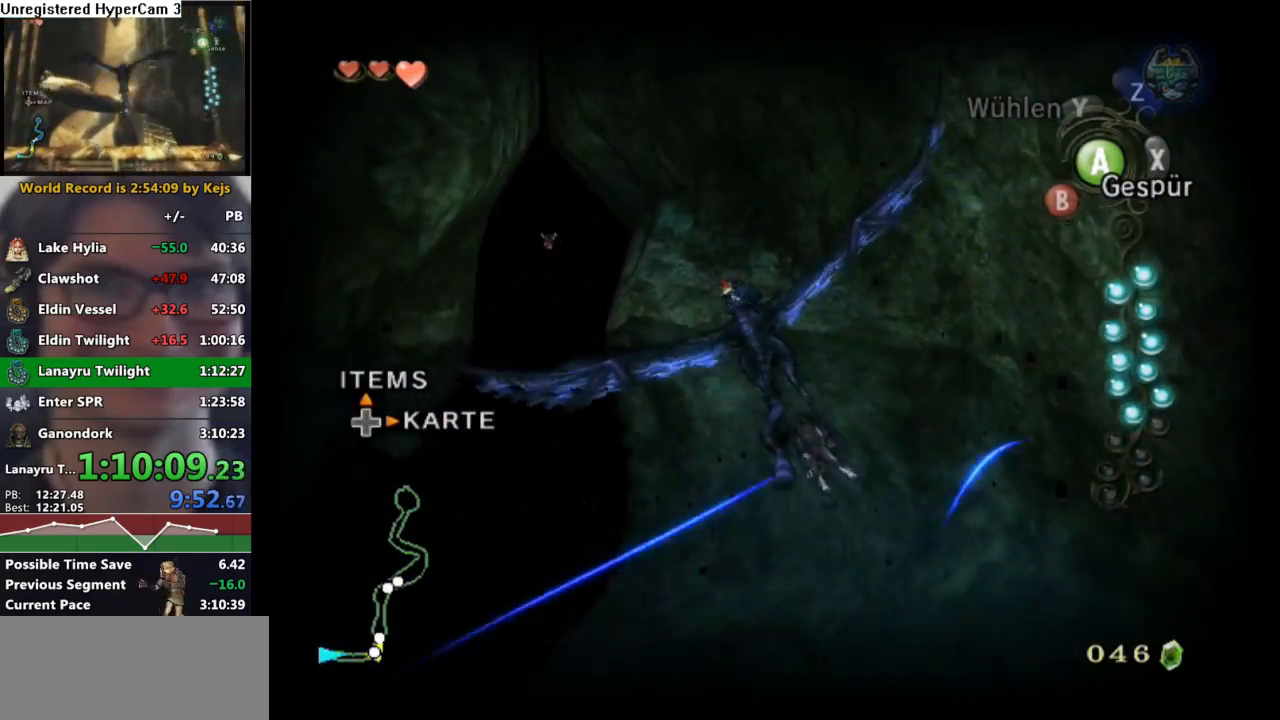
{"buttons": ["A"], "left_stick": "center", "right_stick": "center", "events": [[83, "A", "down"], [167, "A", "up"], [233, "A", "down"], [333, "A", "up"], [417, "A", "down"], [500, "left_stick", "center"]]}
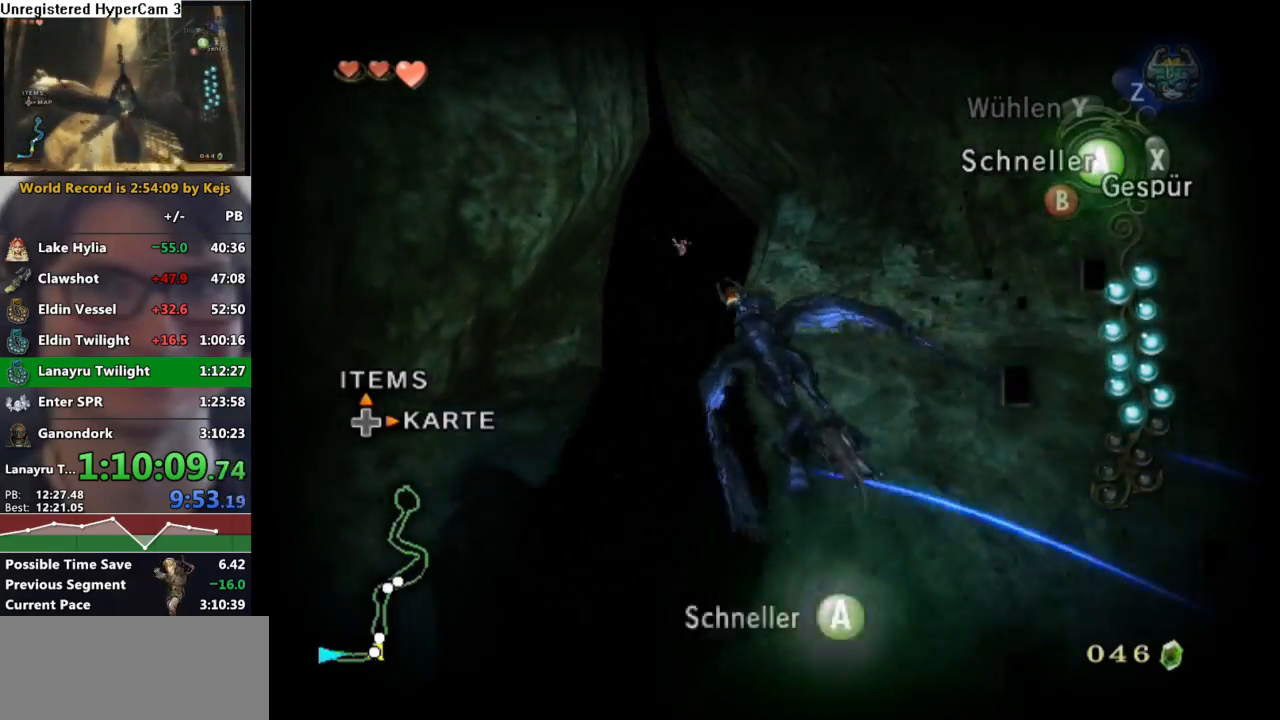
{"buttons": [], "left_stick": "down-left", "right_stick": "center", "events": [[17, "A", "up"], [50, "A", "down"], [133, "left_stick", "down-left"], [150, "A", "up"], [233, "A", "down"], [350, "A", "up"], [383, "A", "down"], [500, "A", "up"]]}
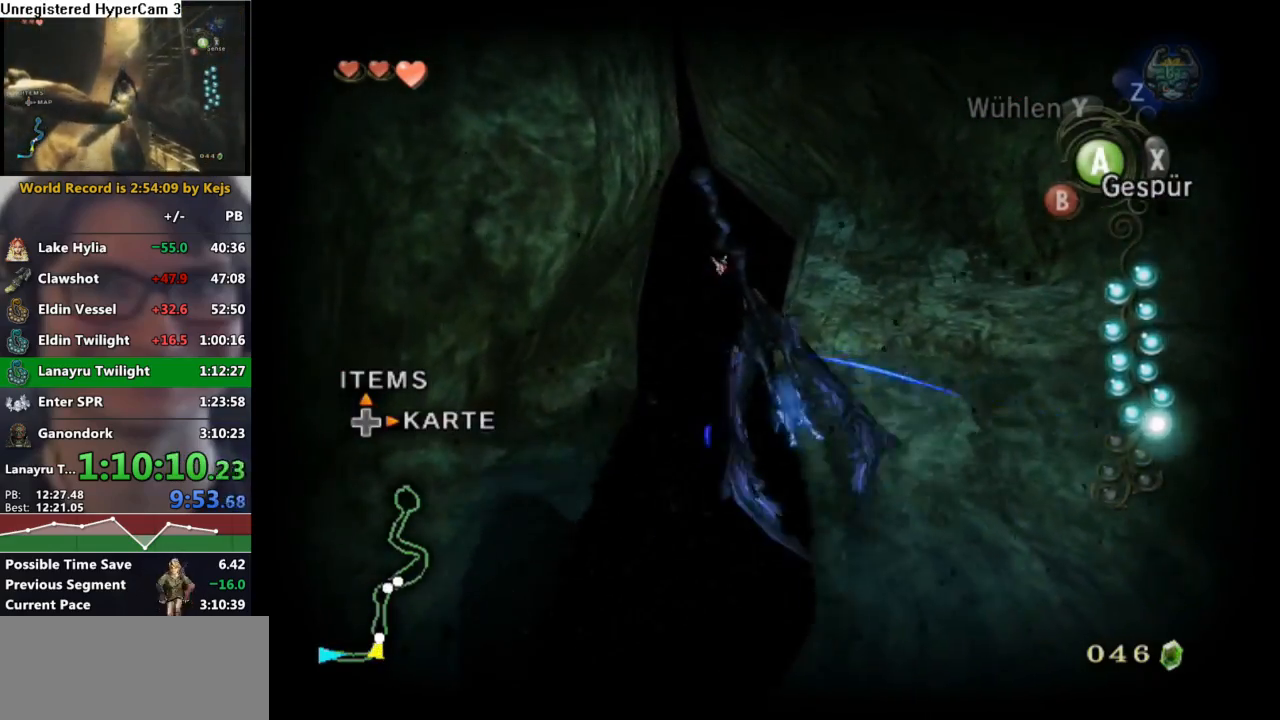
{"buttons": ["A"], "left_stick": "down", "right_stick": "center", "events": [[17, "left_stick", "center"], [67, "A", "down"], [100, "left_stick", "down-left"], [150, "A", "up"], [267, "A", "down"], [317, "left_stick", "center"], [333, "A", "up"], [367, "left_stick", "down"], [417, "A", "down"]]}
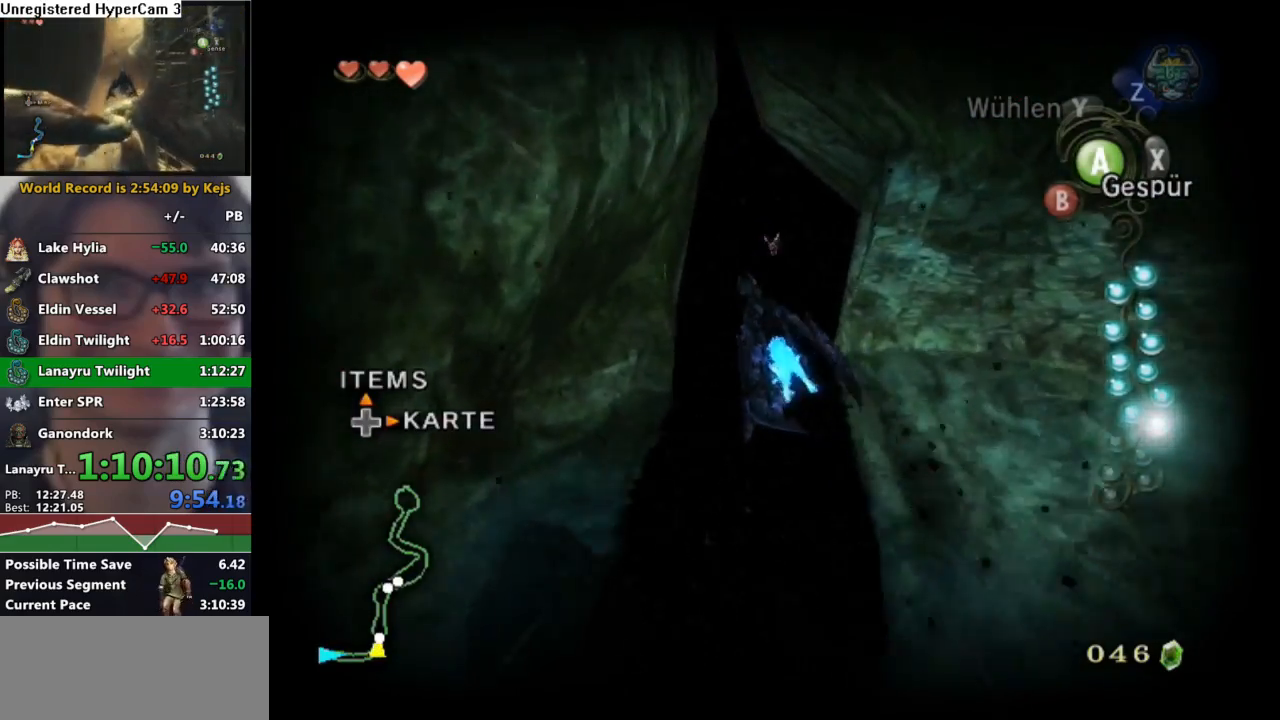
{"buttons": ["A"], "left_stick": "center", "right_stick": "center", "events": [[17, "A", "up"], [100, "A", "down"], [133, "left_stick", "center"], [167, "A", "up"], [250, "left_stick", "down-right"], [267, "A", "down"], [350, "A", "up"], [450, "A", "down"], [483, "left_stick", "center"]]}
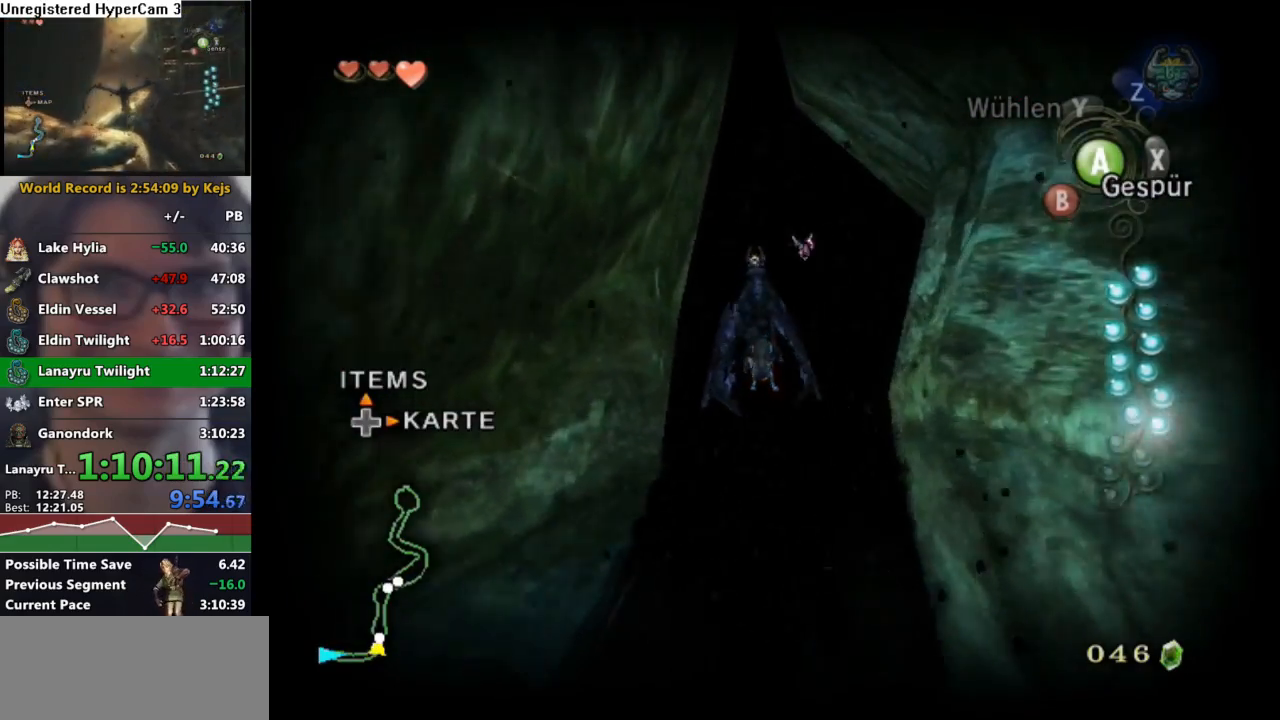
{"buttons": ["A"], "left_stick": "center", "right_stick": "center", "events": [[17, "A", "up"], [33, "left_stick", "down"], [117, "A", "down"], [217, "A", "up"], [267, "left_stick", "center"], [300, "A", "down"], [333, "left_stick", "down-right"], [383, "A", "up"], [467, "A", "down"], [483, "left_stick", "center"]]}
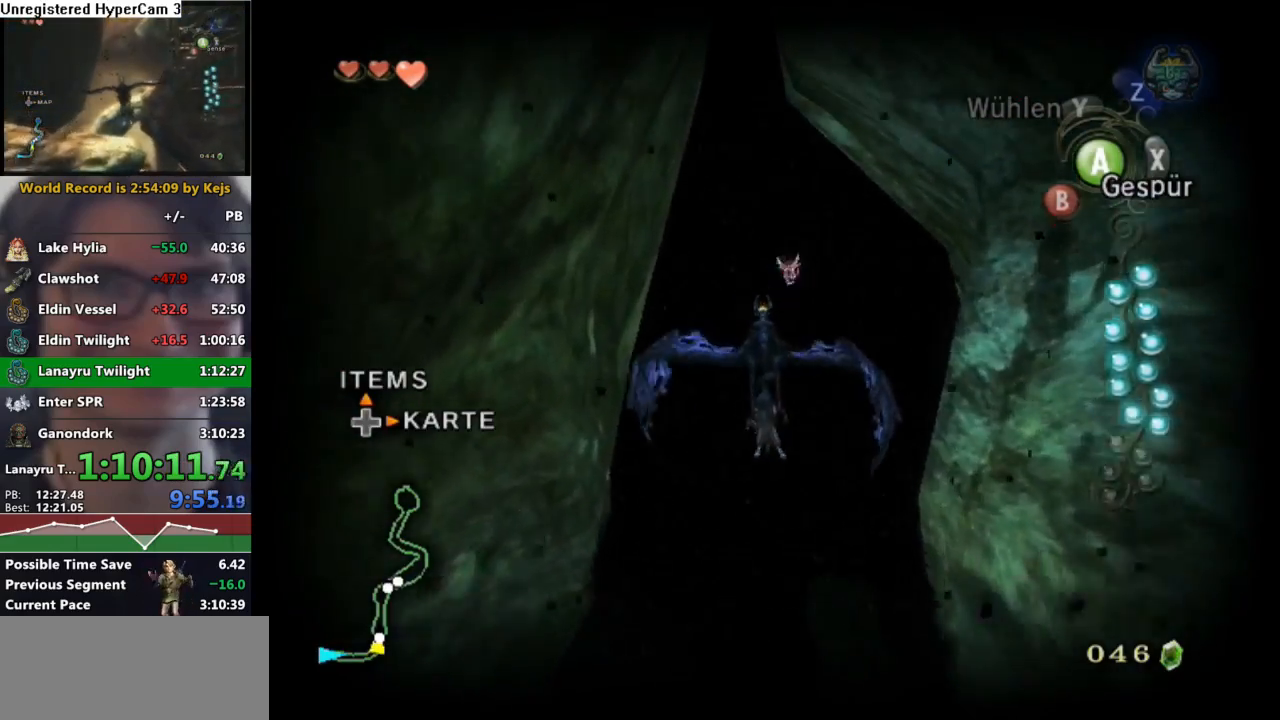
{"buttons": ["A"], "left_stick": "down-right", "right_stick": "center", "events": [[50, "left_stick", "down-right"], [67, "A", "up"], [150, "A", "down"], [250, "A", "up"], [250, "left_stick", "center"], [400, "left_stick", "down-right"], [467, "A", "down"]]}
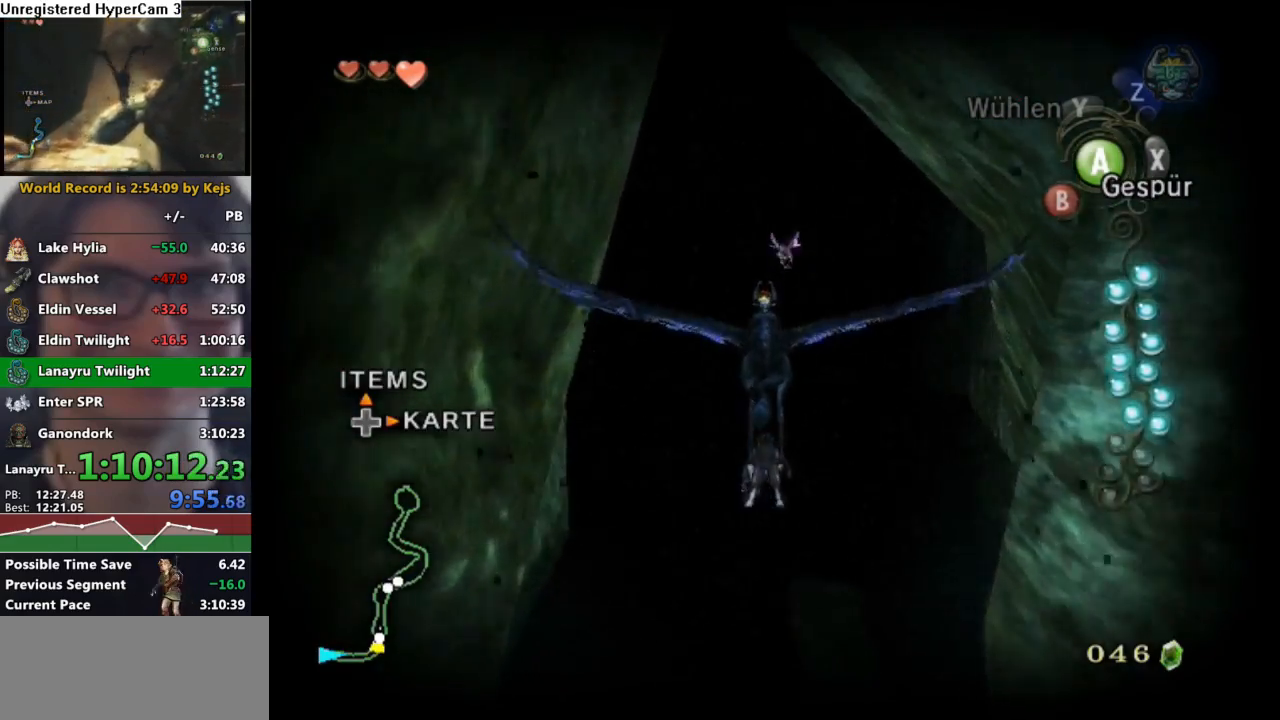
{"buttons": [], "left_stick": "center", "right_stick": "center", "events": [[17, "A", "up"], [500, "left_stick", "center"]]}
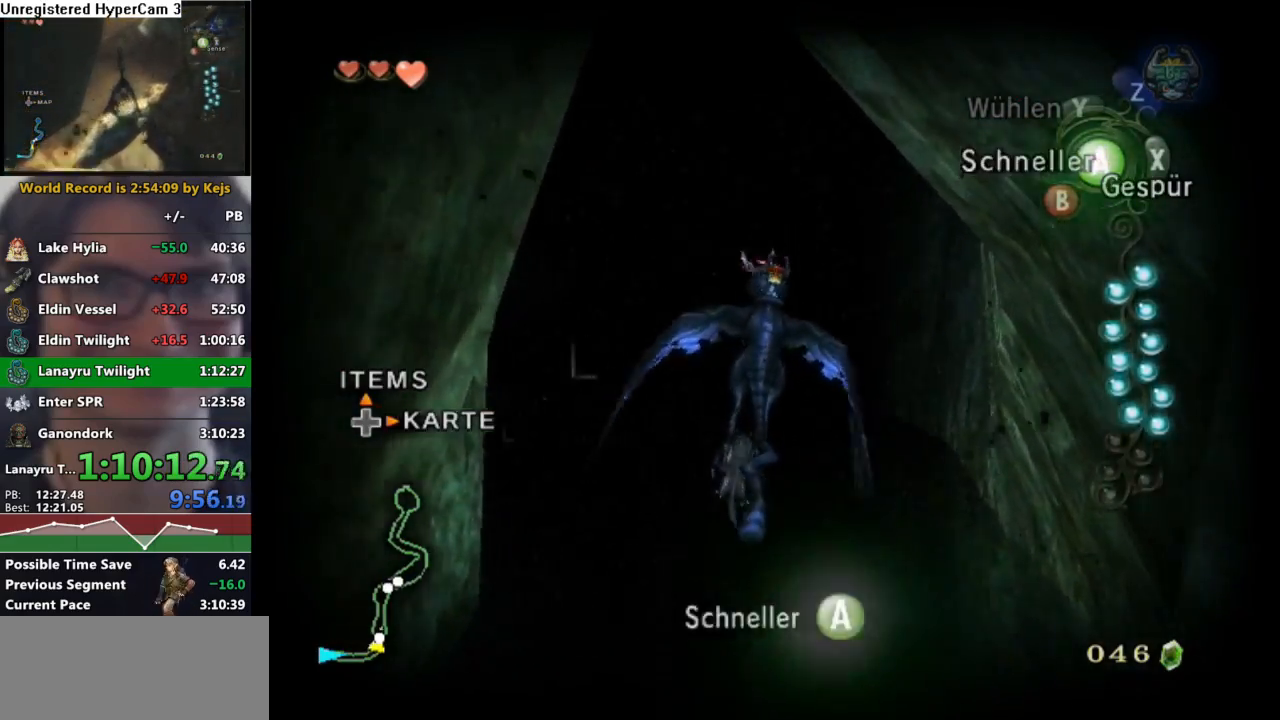
{"buttons": [], "left_stick": "down", "right_stick": "center", "events": [[83, "left_stick", "down-left"], [333, "left_stick", "center"], [500, "left_stick", "down"]]}
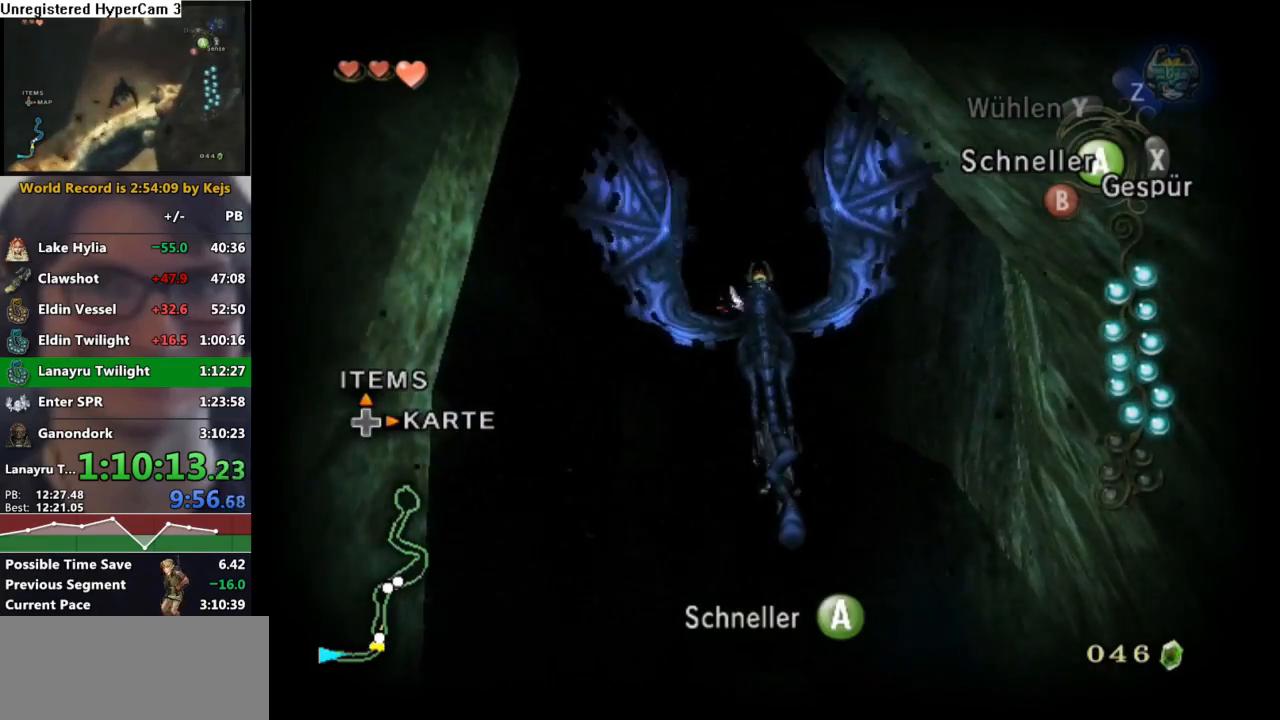
{"buttons": ["L1"], "left_stick": "center", "right_stick": "center", "events": [[100, "left_stick", "center"], [367, "A", "down"], [450, "A", "up"], [500, "L1", "down"]]}
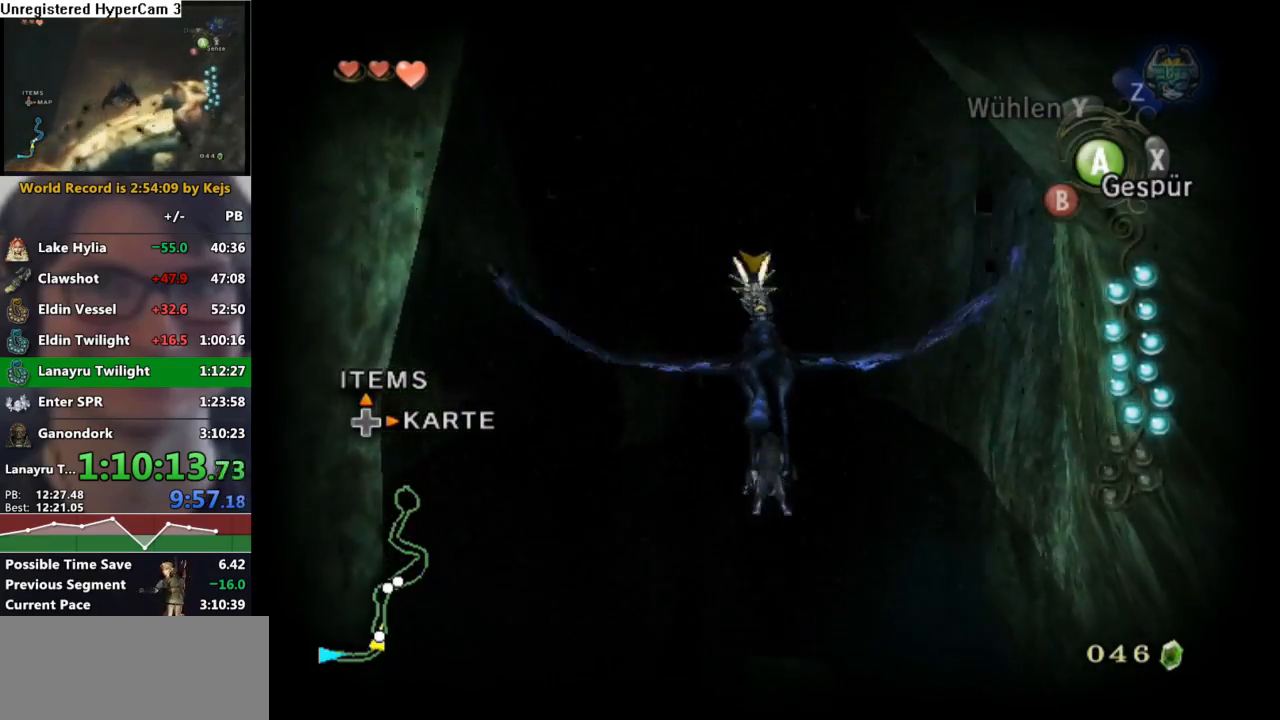
{"buttons": ["A", "L1"], "left_stick": "center", "right_stick": "center", "events": [[50, "A", "down"], [117, "A", "up"], [183, "A", "down"], [267, "A", "up"], [367, "A", "down"], [433, "A", "up"], [500, "A", "down"]]}
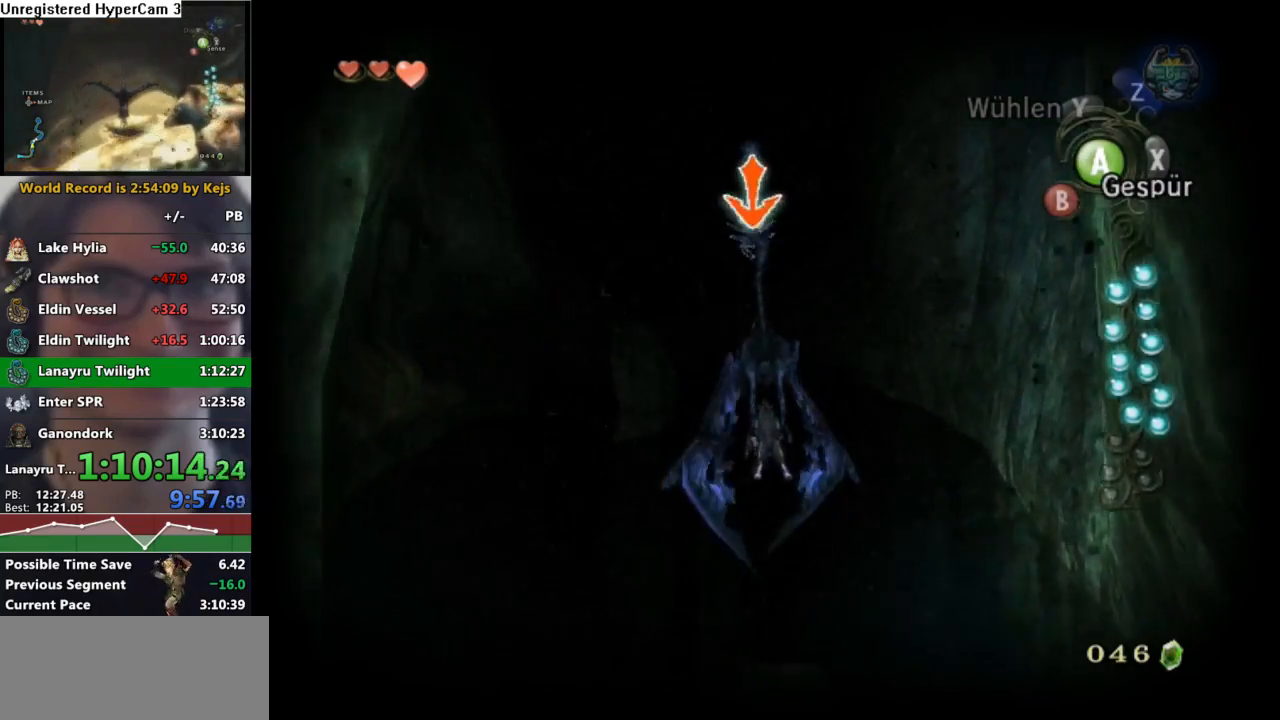
{"buttons": ["L1"], "left_stick": "down", "right_stick": "center", "events": [[117, "A", "up"], [133, "left_stick", "down"]]}
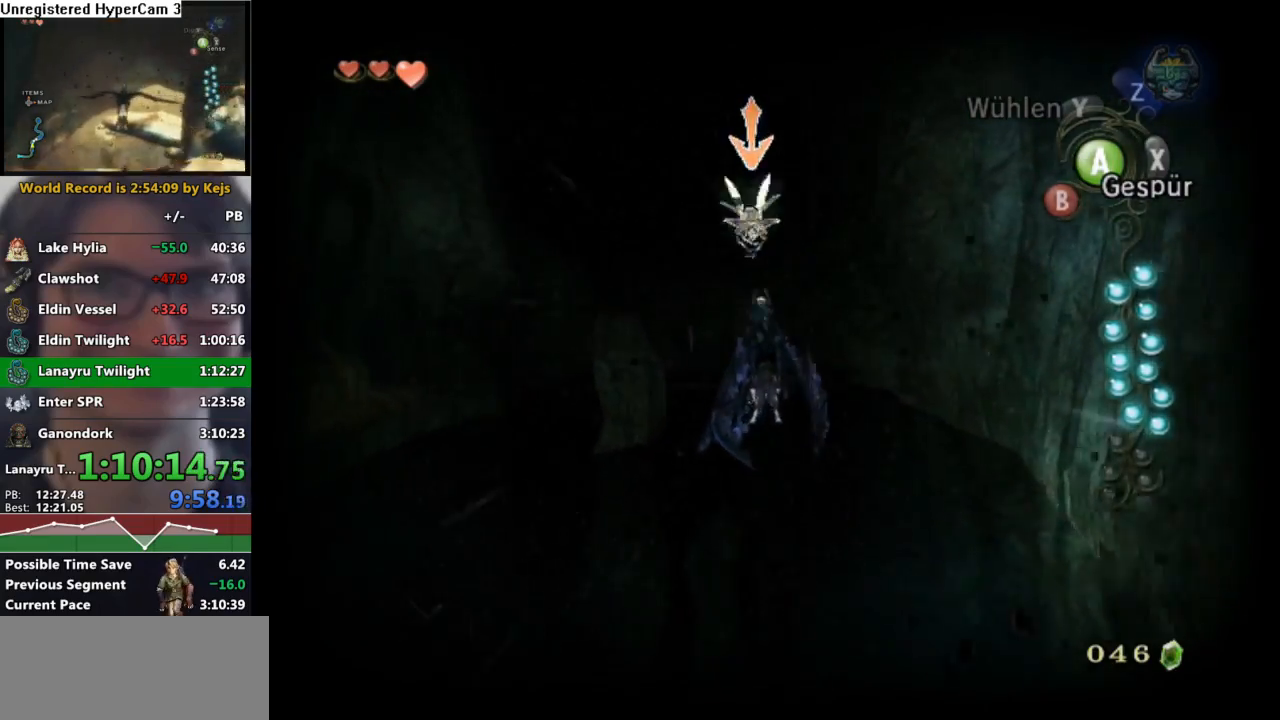
{"buttons": [], "left_stick": "up", "right_stick": "center", "events": [[300, "left_stick", "left"], [317, "L1", "up"], [417, "left_stick", "up"]]}
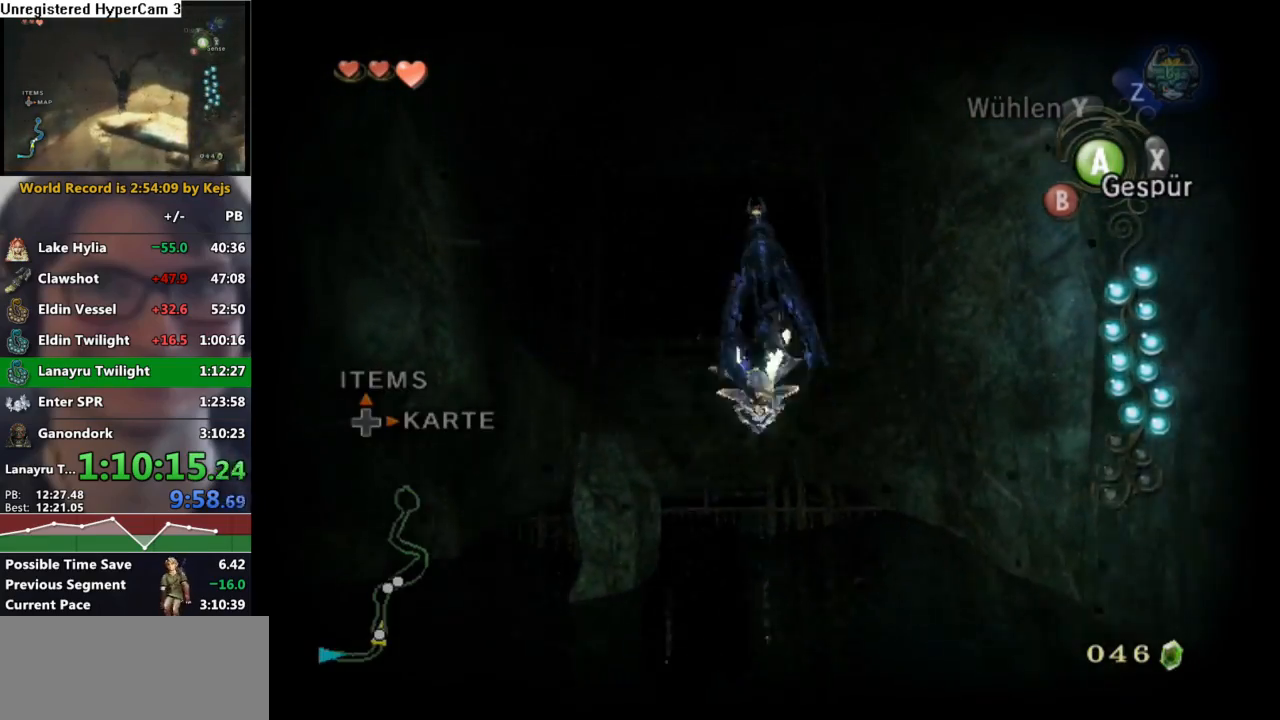
{"buttons": [], "left_stick": "center", "right_stick": "center", "events": [[433, "left_stick", "center"]]}
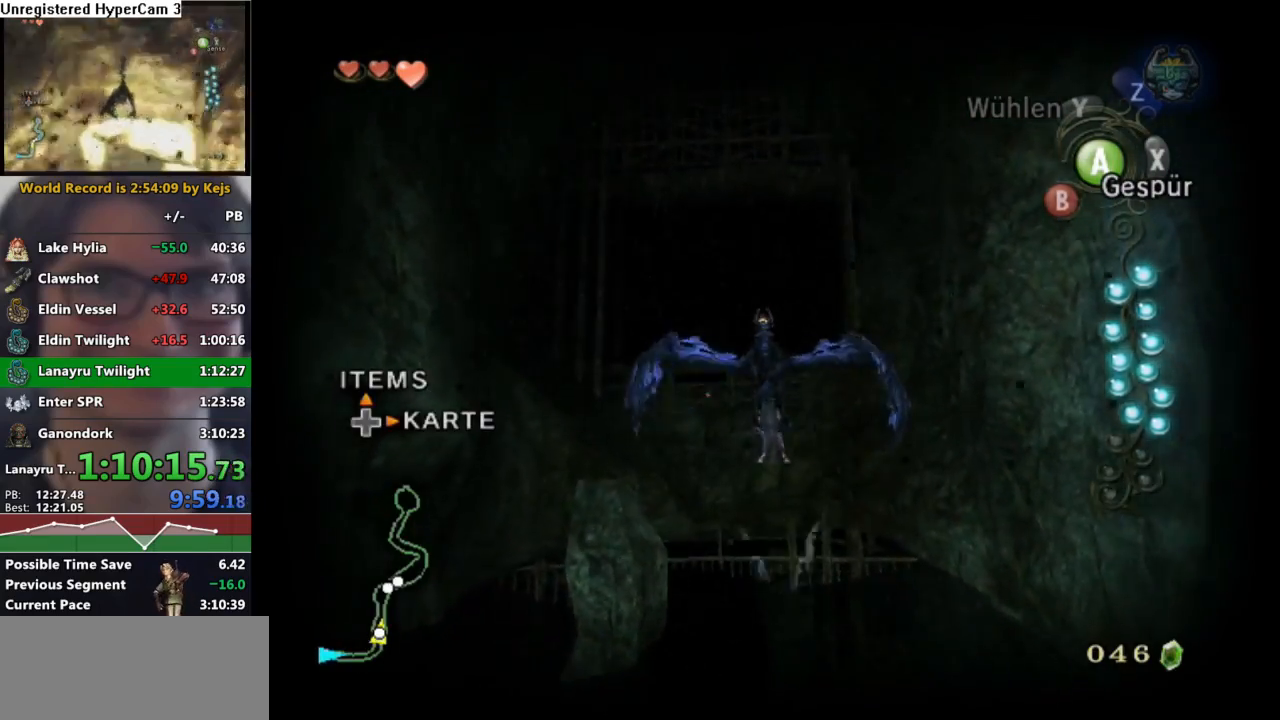
{"buttons": [], "left_stick": "up", "right_stick": "center", "events": [[200, "left_stick", "up"]]}
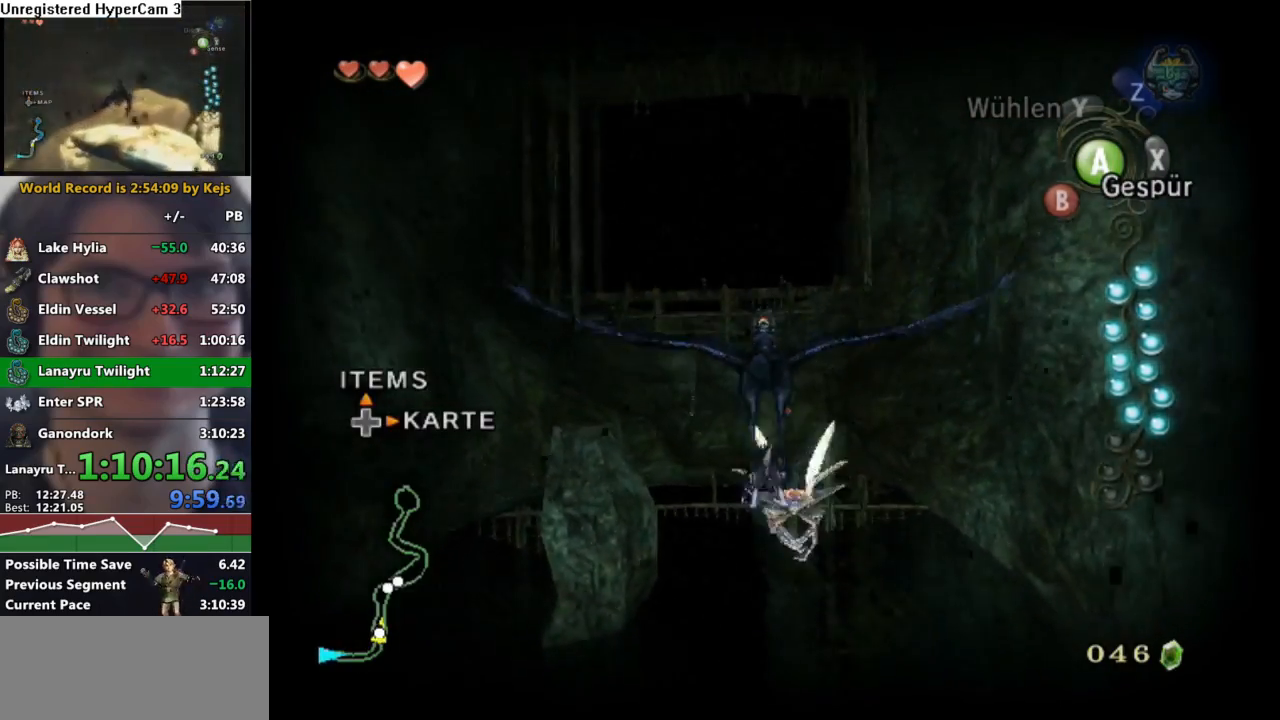
{"buttons": ["L1"], "left_stick": "center", "right_stick": "center", "events": [[67, "left_stick", "center"], [117, "L1", "down"], [283, "A", "down"], [350, "A", "up"], [433, "A", "down"], [450, "L1", "up"], [467, "L1", "down"], [500, "A", "up"]]}